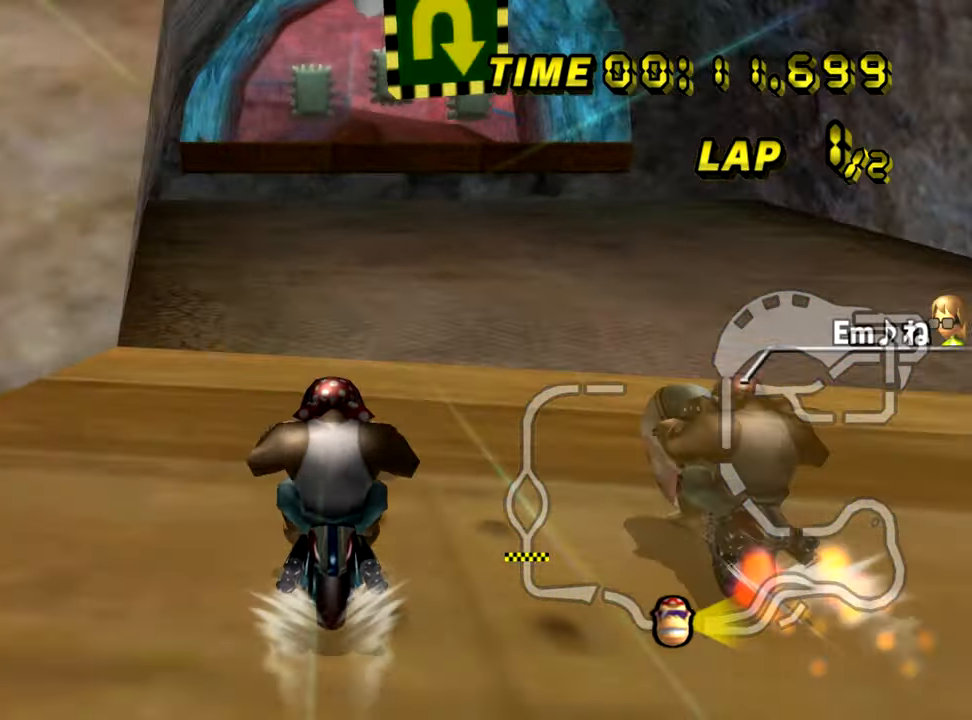
Gameplay with a controller (Nintendo layout); each line is a JSON object with the inputs held at the frame after it. "events" lists button and stick changes between this image and that frame as [ms after this image, input, new state], when the widget could be followed in between. Not read: B L3 R3 X Y Z.
{"buttons": ["A"], "left_stick": "center", "events": [[201, "left_stick", "right"], [217, "L1", "down"], [284, "left_stick", "center"], [384, "L1", "up"]]}
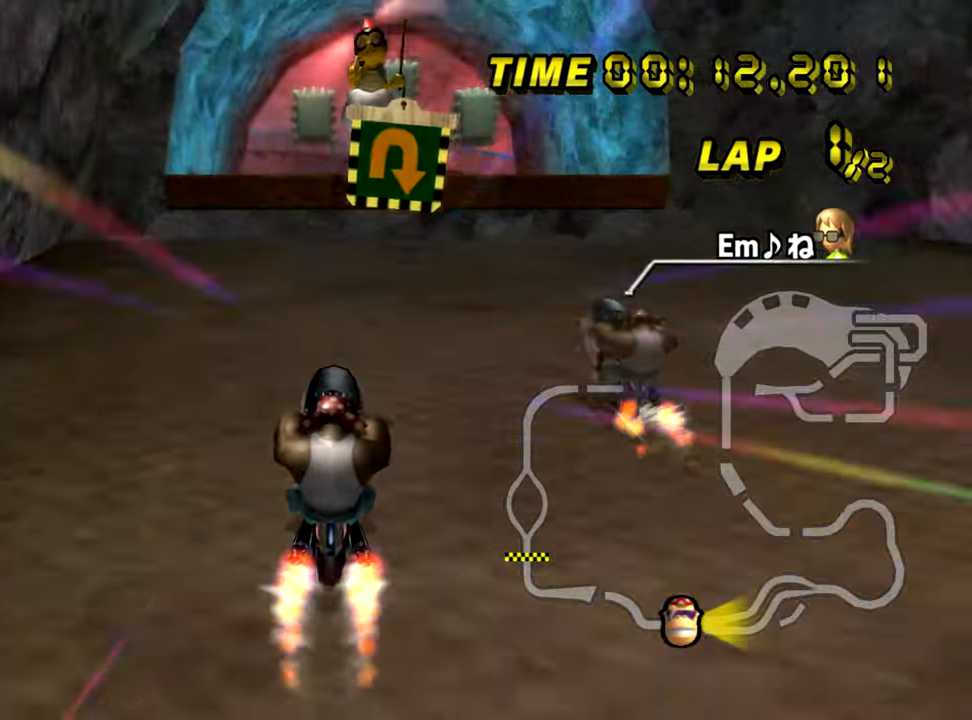
{"buttons": ["A"], "left_stick": "right", "events": [[484, "left_stick", "right"]]}
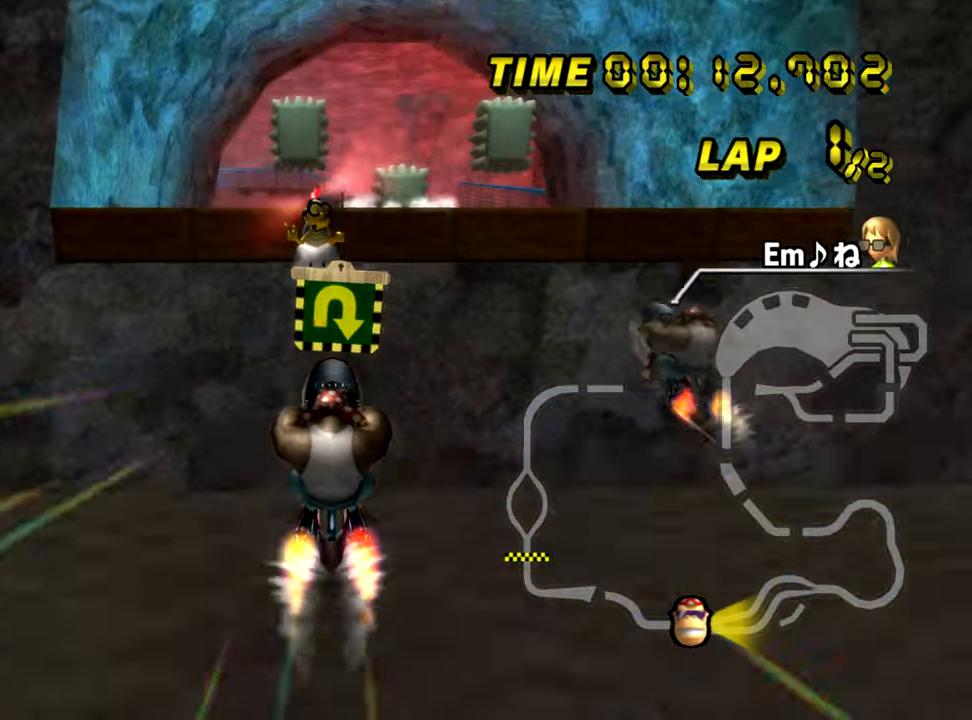
{"buttons": ["A", "R1"], "left_stick": "down-left", "events": [[17, "R1", "down"], [100, "left_stick", "down"], [184, "left_stick", "down-left"]]}
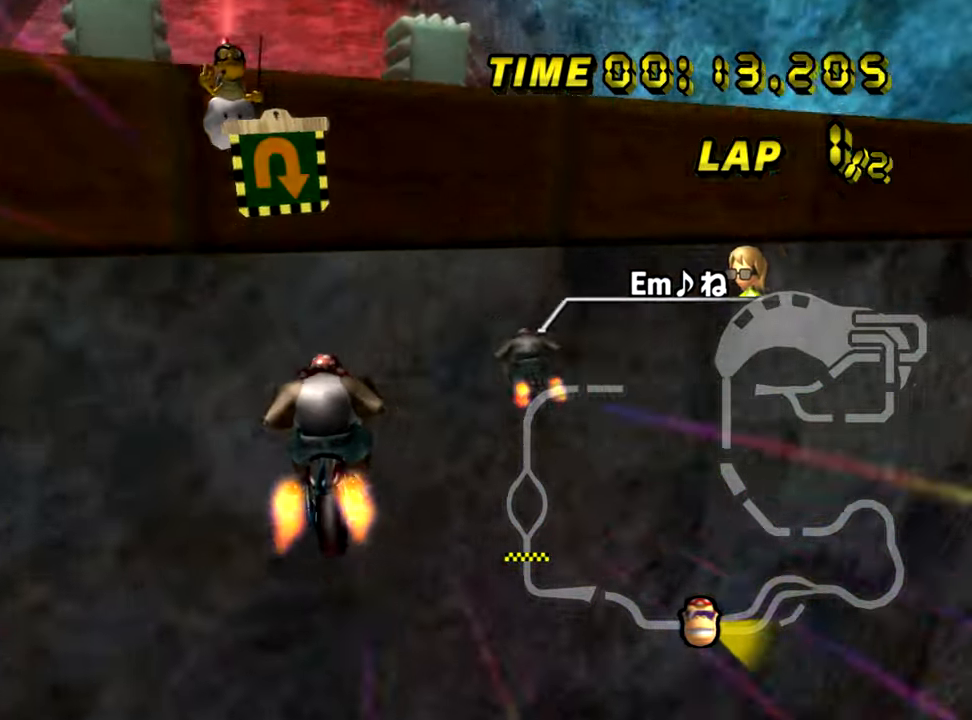
{"buttons": ["A", "R1"], "left_stick": "down-left", "events": []}
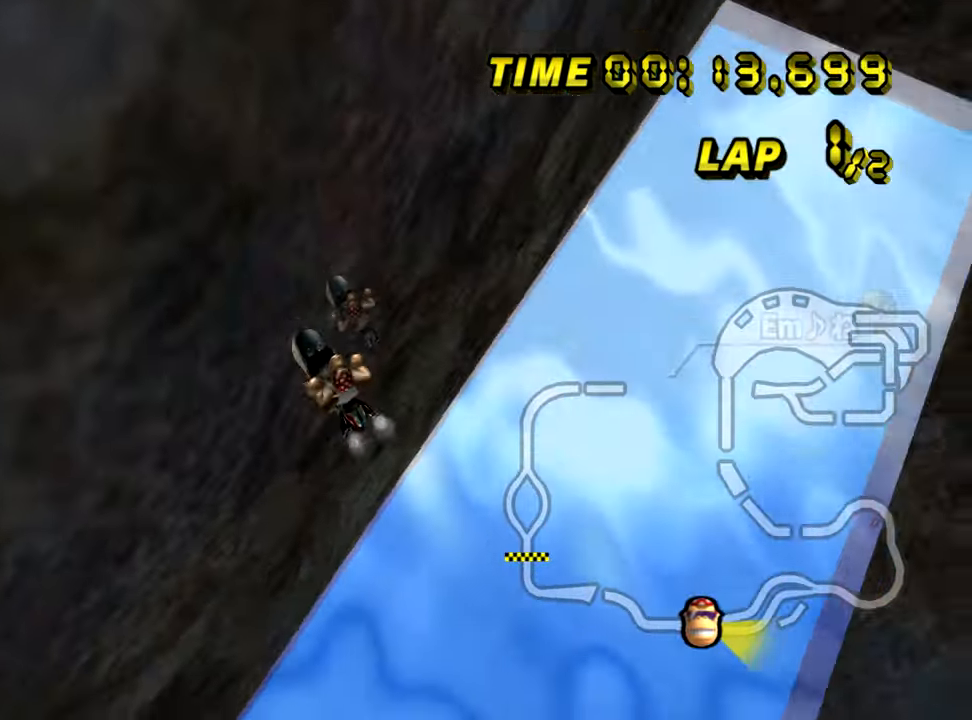
{"buttons": [], "left_stick": "center", "events": [[17, "R1", "up"], [17, "left_stick", "center"], [84, "A", "up"]]}
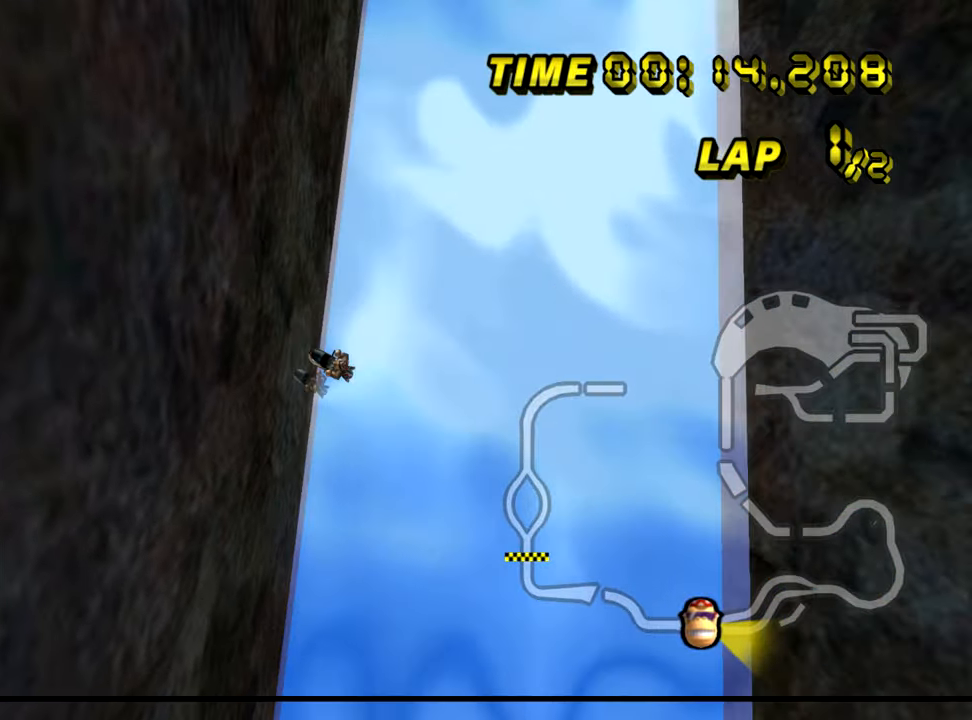
{"buttons": [], "left_stick": "center", "events": []}
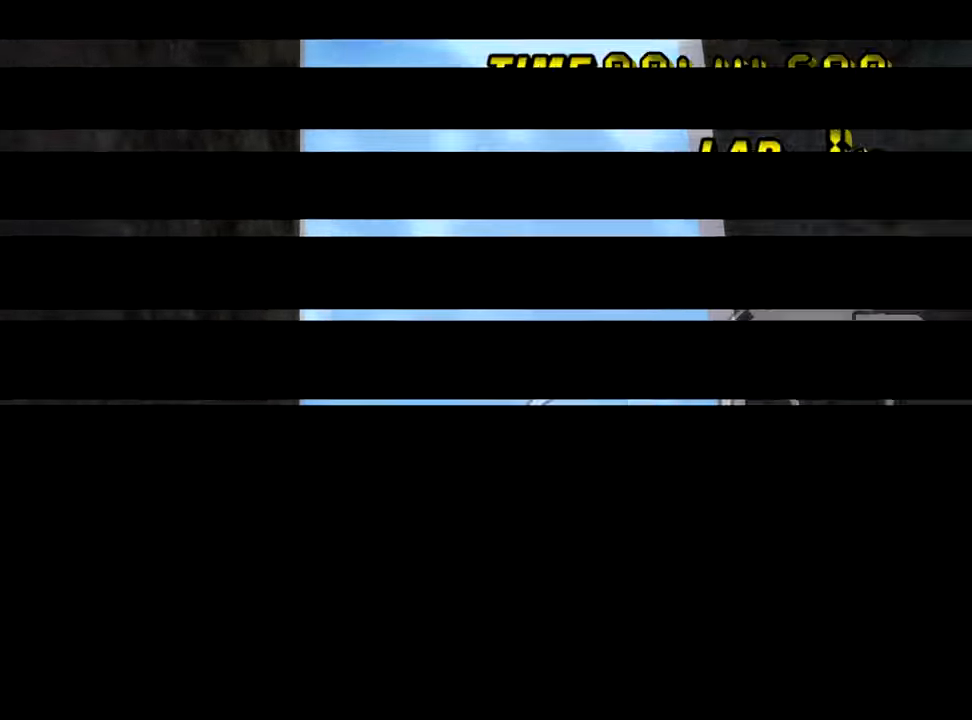
{"buttons": [], "left_stick": "center", "events": []}
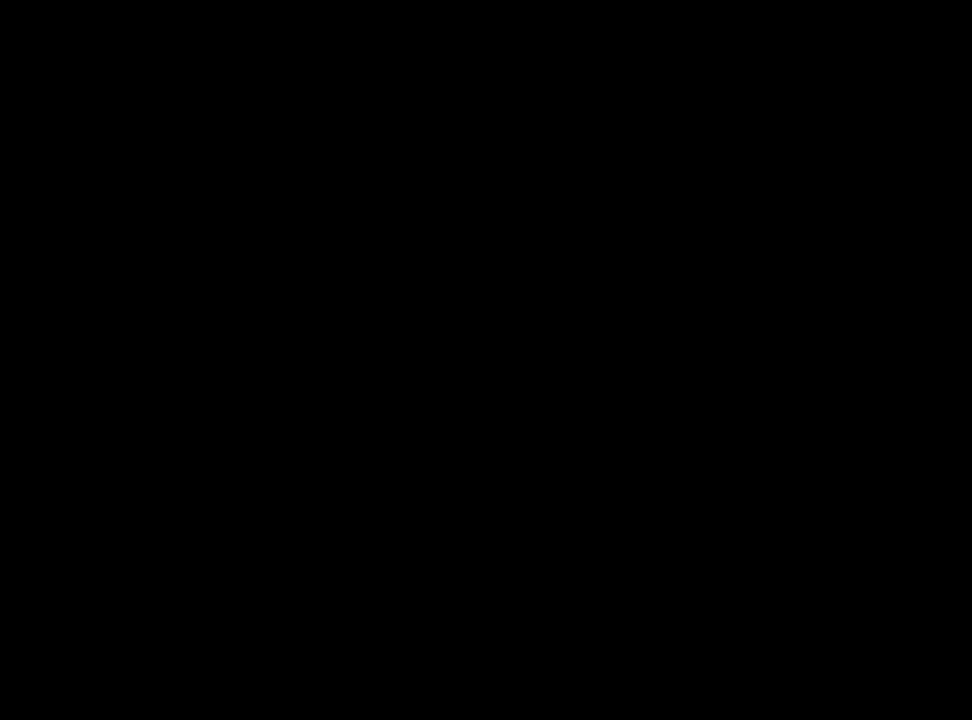
{"buttons": [], "left_stick": "left", "events": [[34, "left_stick", "left"]]}
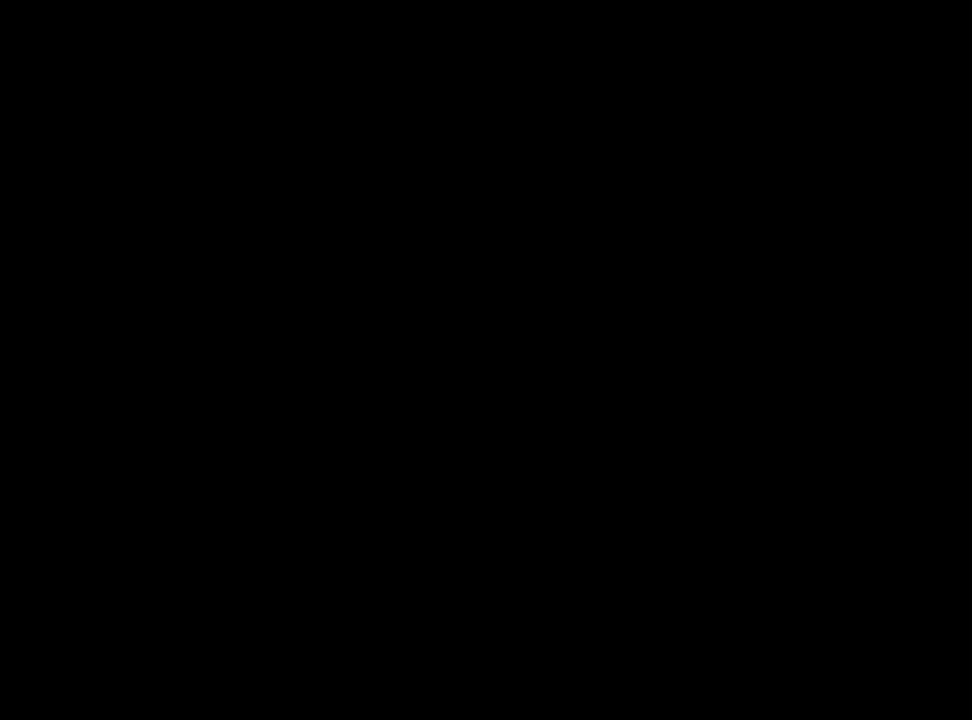
{"buttons": [], "left_stick": "left", "events": []}
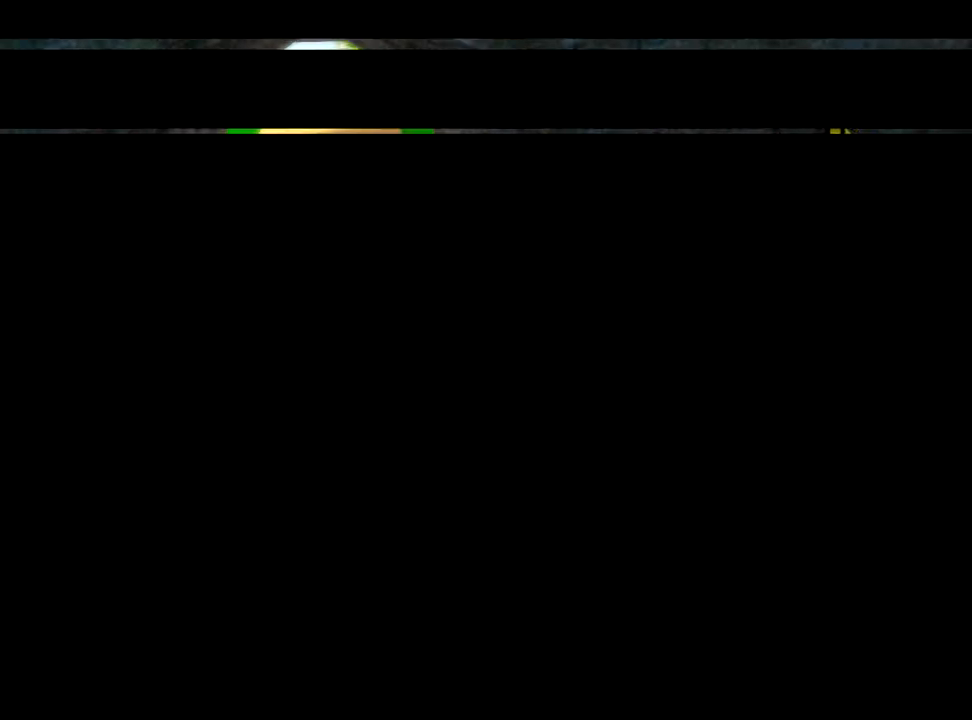
{"buttons": [], "left_stick": "left", "events": []}
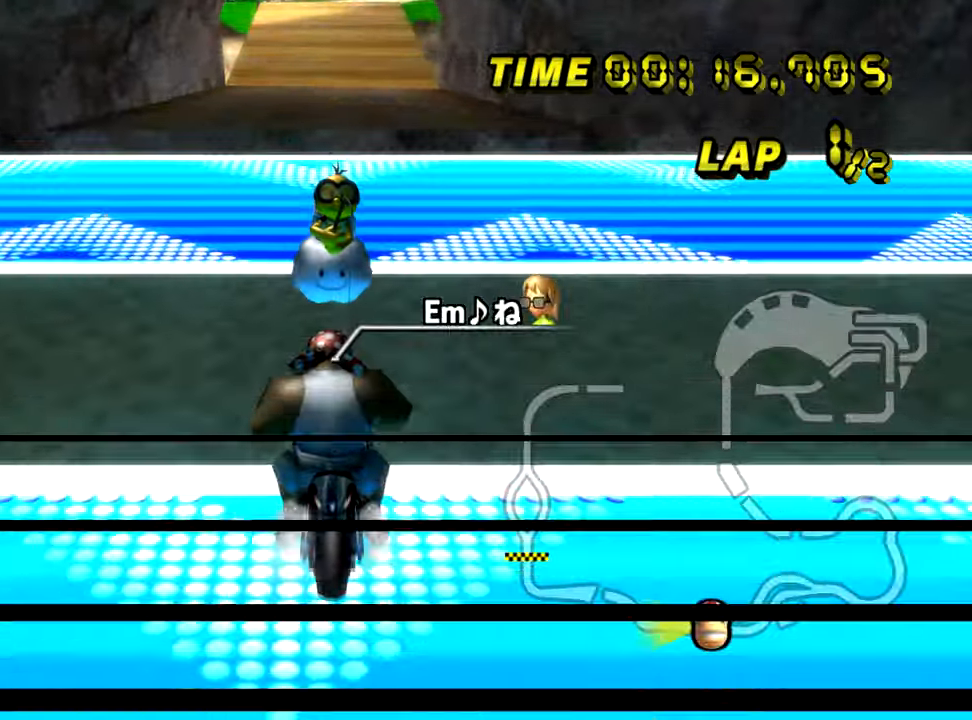
{"buttons": [], "left_stick": "left", "events": []}
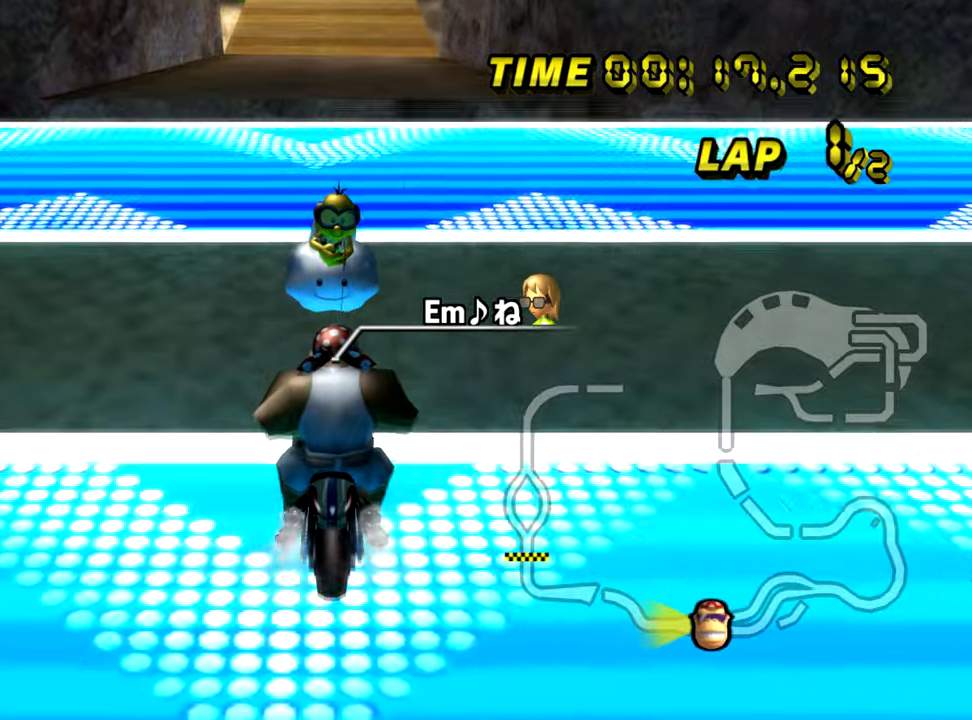
{"buttons": [], "left_stick": "left", "events": []}
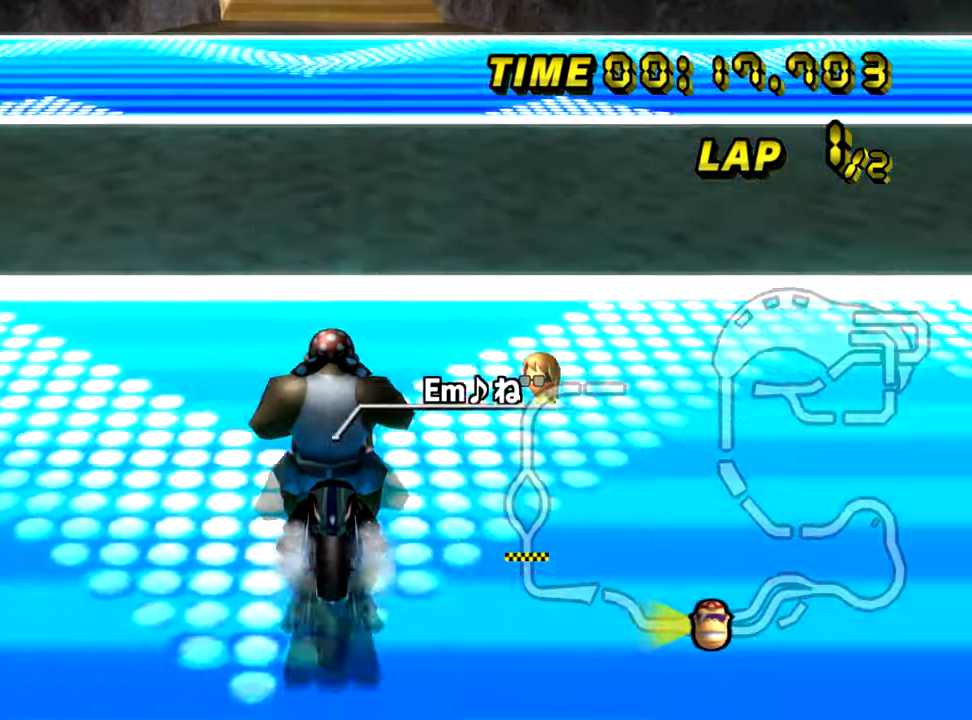
{"buttons": ["A"], "left_stick": "left", "events": [[66, "A", "down"], [83, "R1", "down"], [183, "A", "up"], [200, "R1", "up"], [283, "A", "down"], [300, "R1", "down"], [417, "R1", "up"], [450, "A", "up"], [500, "A", "down"]]}
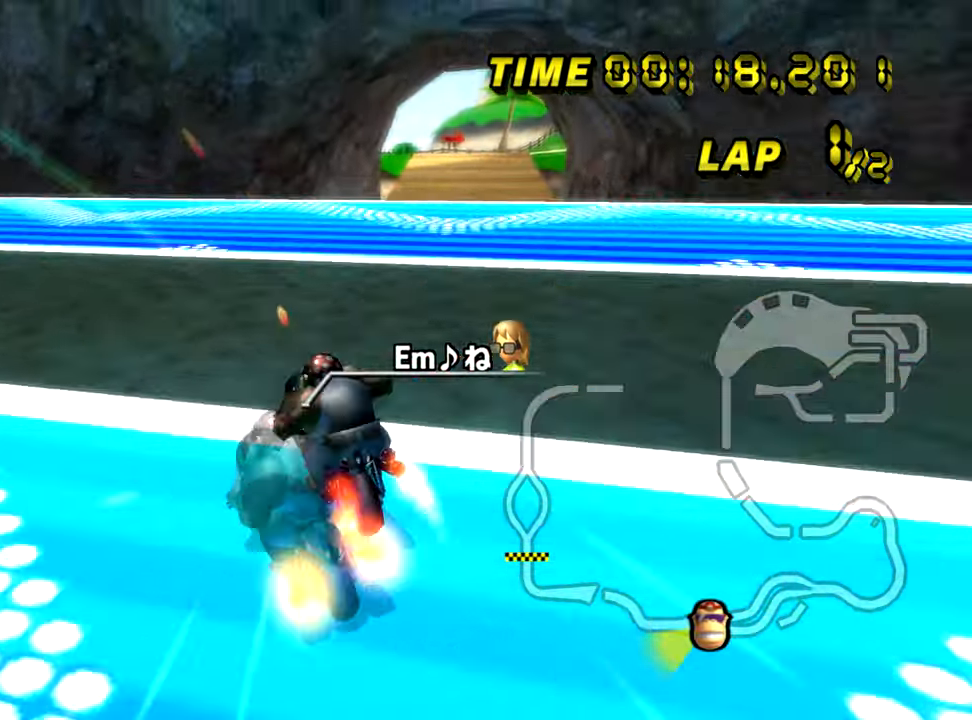
{"buttons": ["A", "R1"], "left_stick": "left", "events": [[284, "R1", "down"], [401, "R1", "up"], [501, "R1", "down"]]}
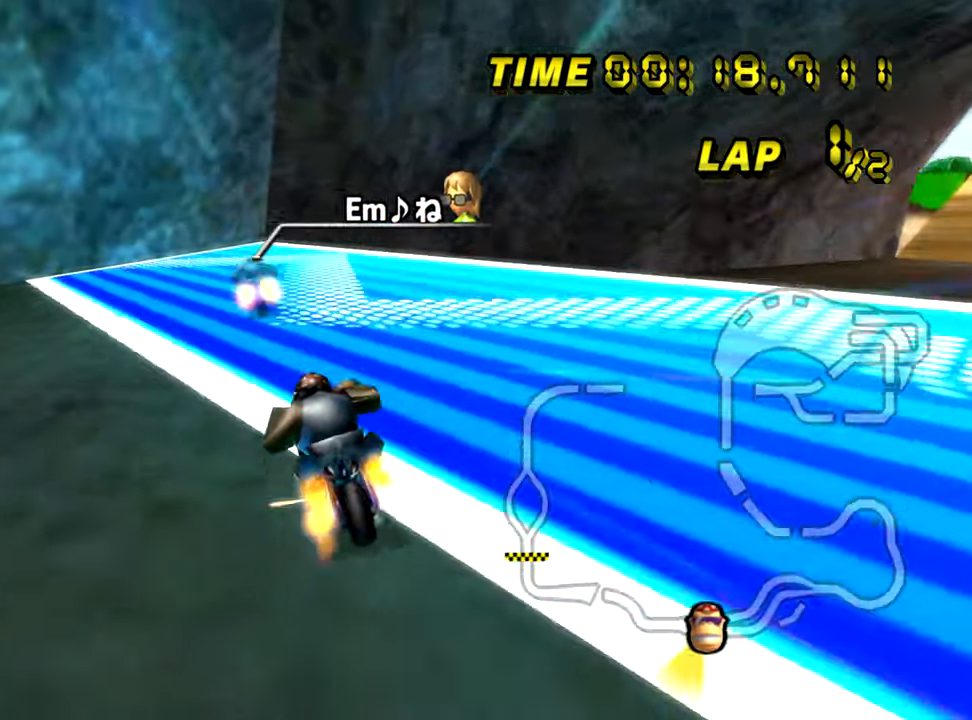
{"buttons": ["A"], "left_stick": "left", "events": [[150, "R1", "up"], [267, "R1", "down"], [367, "R1", "up"]]}
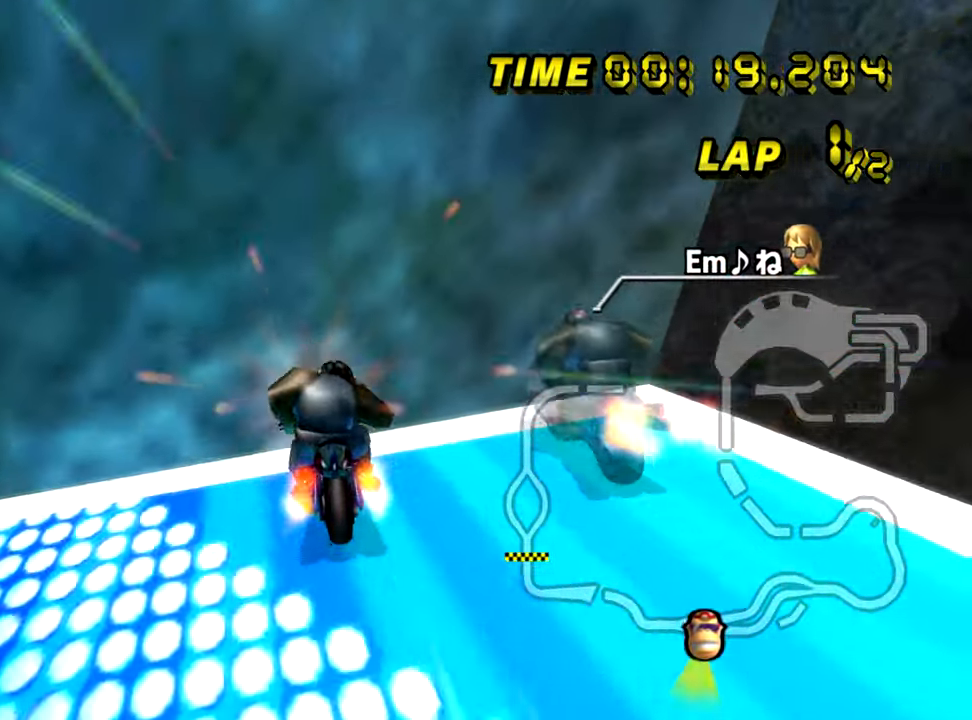
{"buttons": ["A"], "left_stick": "left", "events": [[17, "R1", "down"], [184, "R1", "up"], [267, "R1", "down"], [434, "R1", "up"]]}
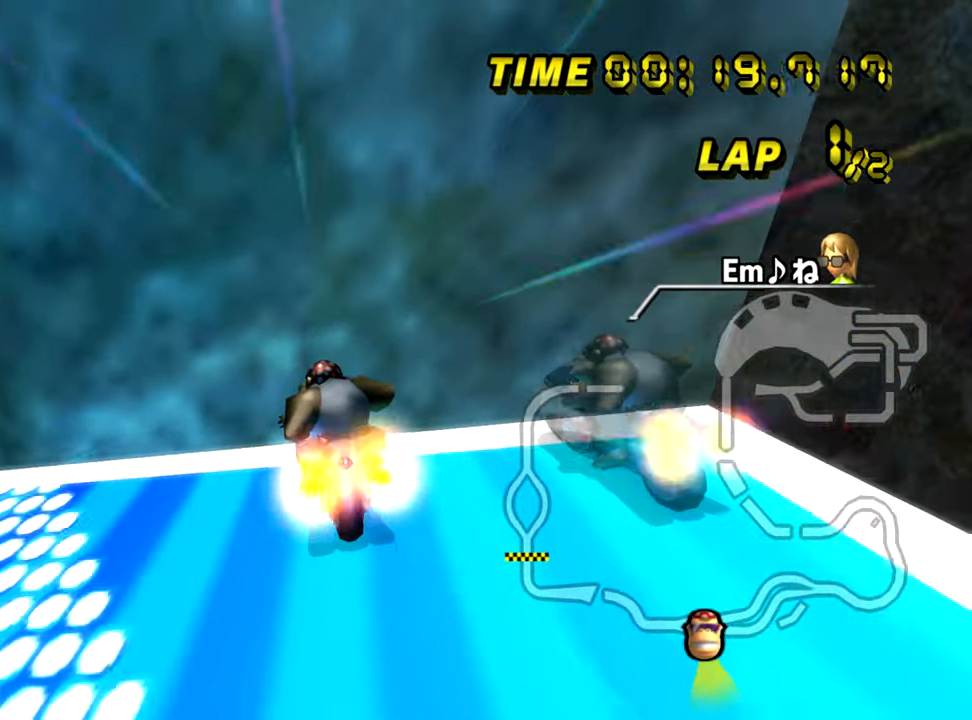
{"buttons": ["A"], "left_stick": "left", "events": [[33, "R1", "down"], [183, "R1", "up"], [283, "R1", "down"], [433, "R1", "up"]]}
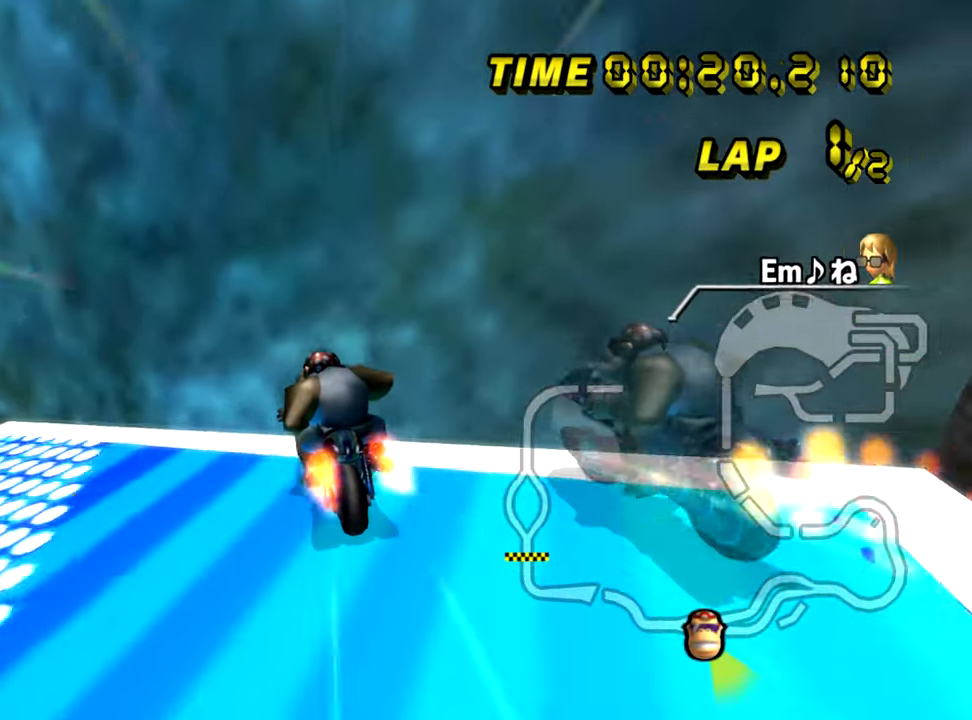
{"buttons": ["A"], "left_stick": "left", "events": [[34, "R1", "down"], [184, "R1", "up"]]}
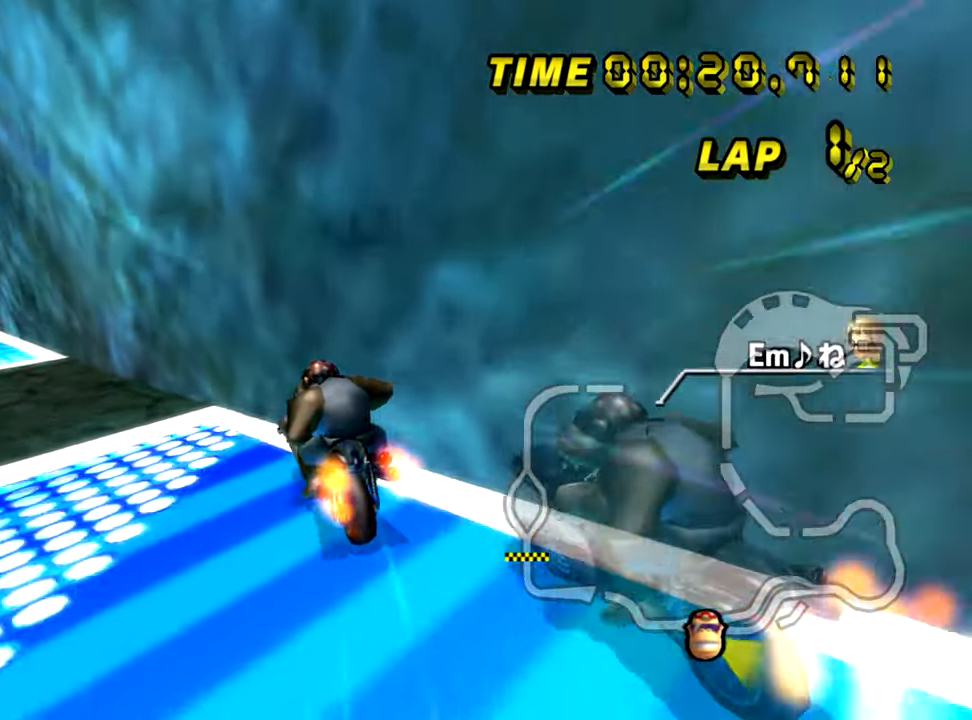
{"buttons": ["A", "R1"], "left_stick": "right", "events": [[450, "left_stick", "right"], [500, "R1", "down"]]}
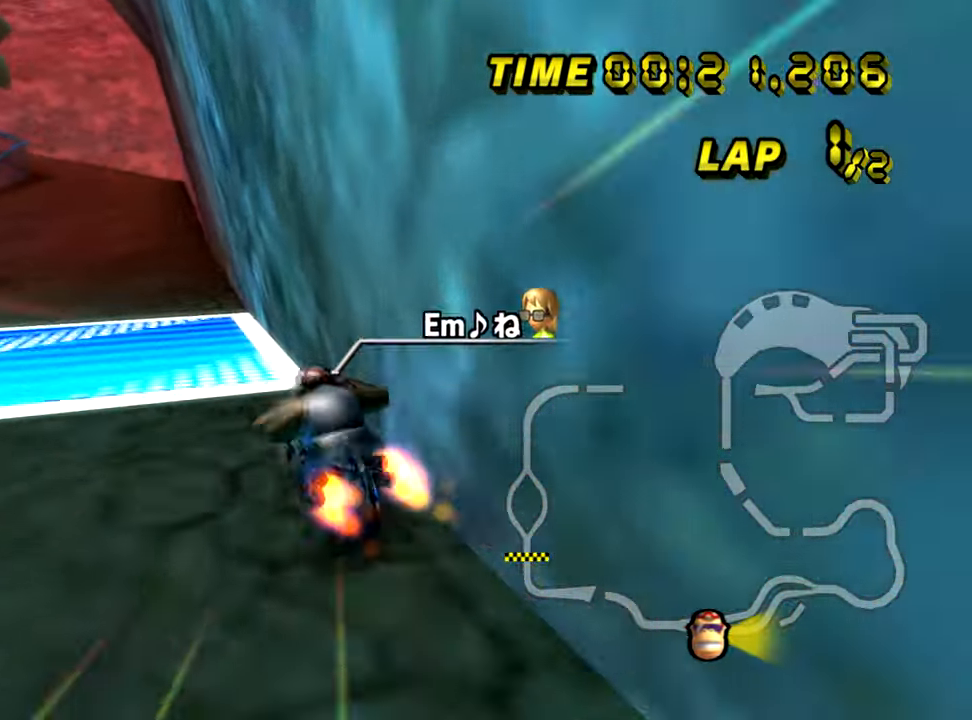
{"buttons": ["A", "R1"], "left_stick": "right", "events": [[167, "R1", "up"], [184, "left_stick", "center"], [300, "left_stick", "right"], [334, "R1", "down"]]}
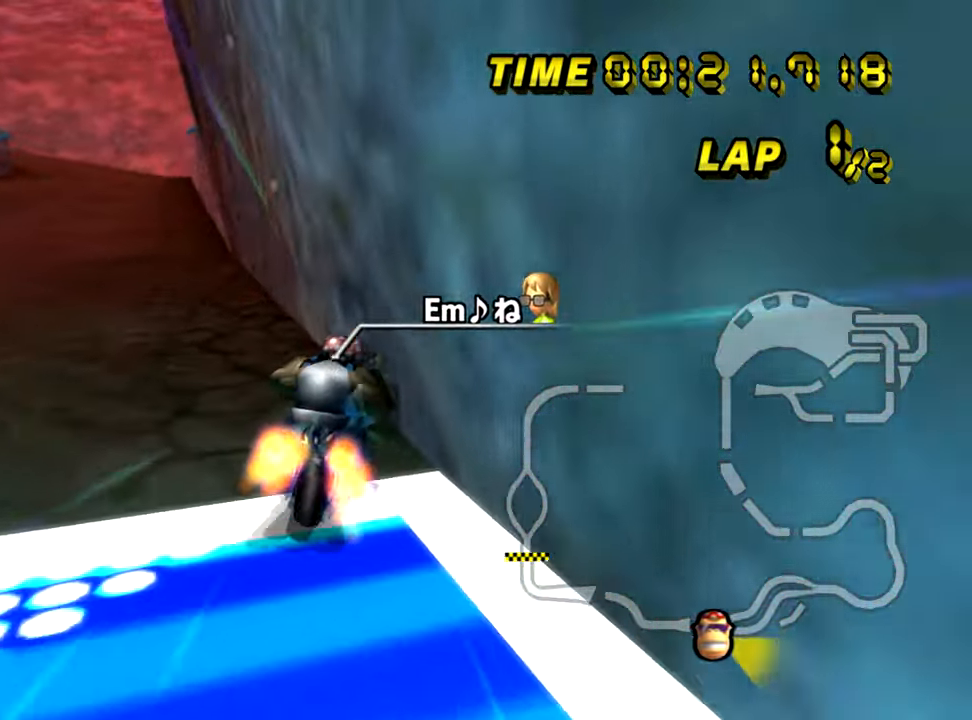
{"buttons": ["A", "R1"], "left_stick": "right", "events": []}
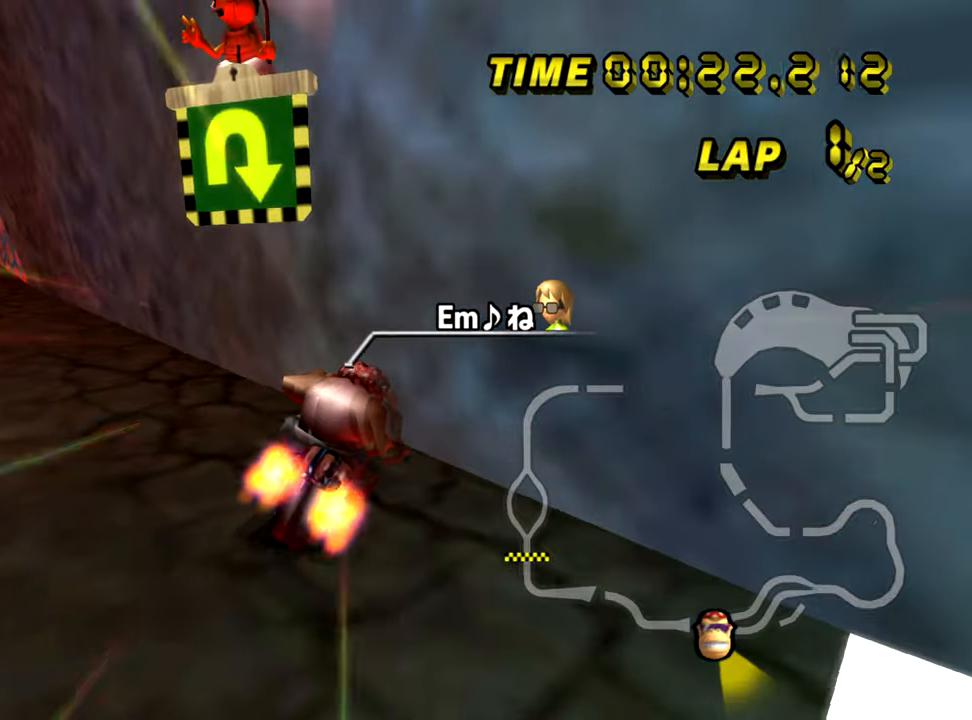
{"buttons": ["A", "R1"], "left_stick": "right", "events": []}
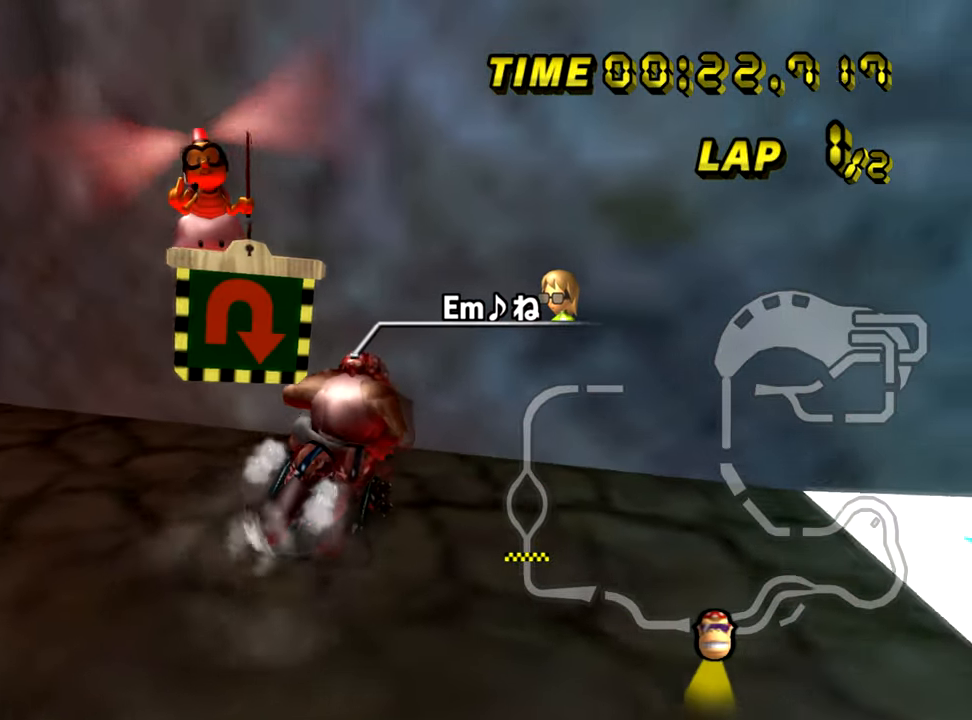
{"buttons": ["A", "R1"], "left_stick": "right", "events": []}
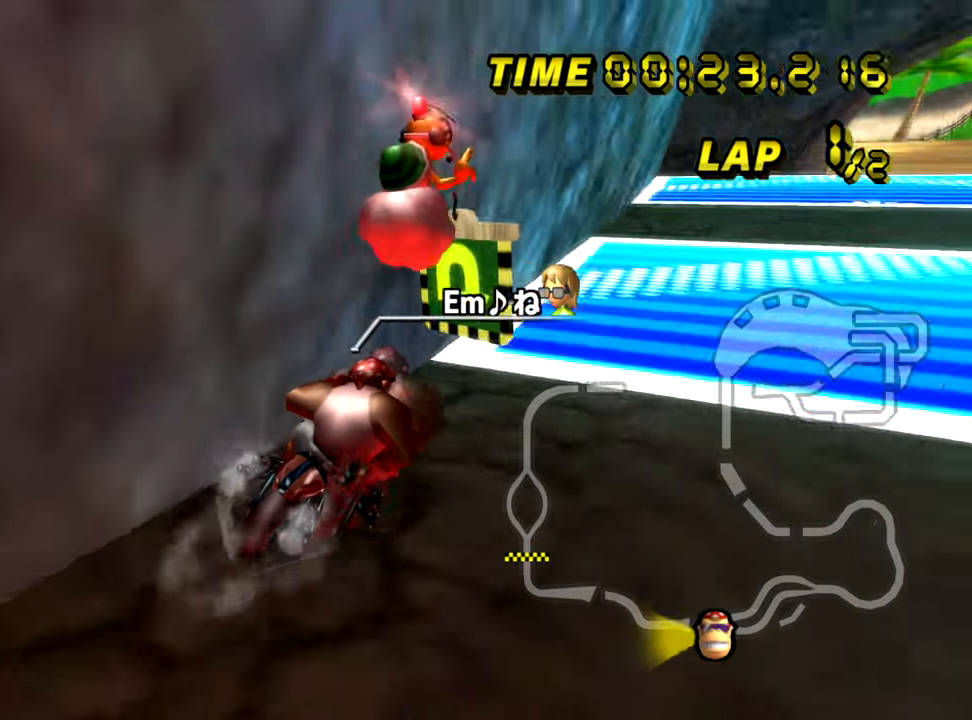
{"buttons": ["A", "R1"], "left_stick": "center", "events": [[167, "left_stick", "center"]]}
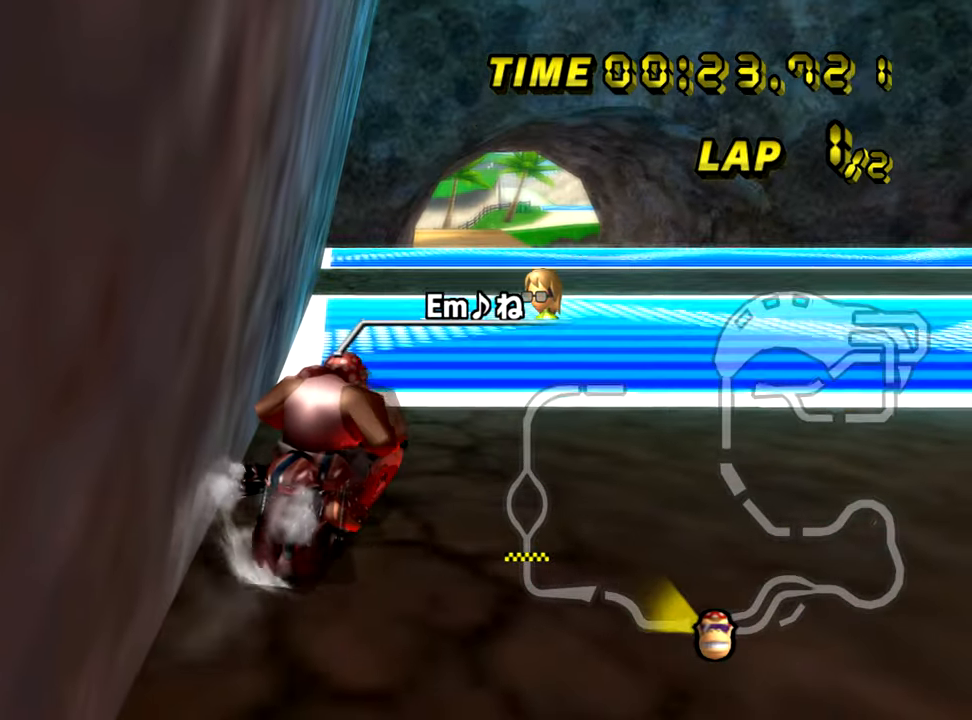
{"buttons": ["A"], "left_stick": "center", "events": [[150, "R1", "up"], [367, "left_stick", "left"], [450, "DPAD_RIGHT", "down"], [467, "DPAD_RIGHT", "up"], [483, "left_stick", "center"]]}
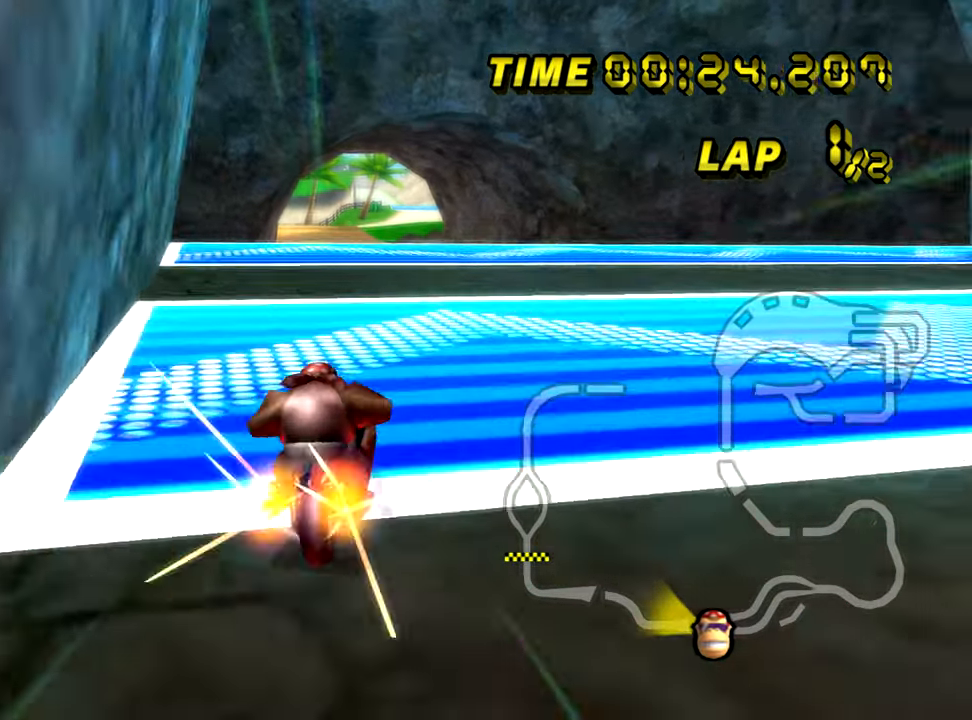
{"buttons": ["A"], "left_stick": "left", "events": [[234, "left_stick", "left"]]}
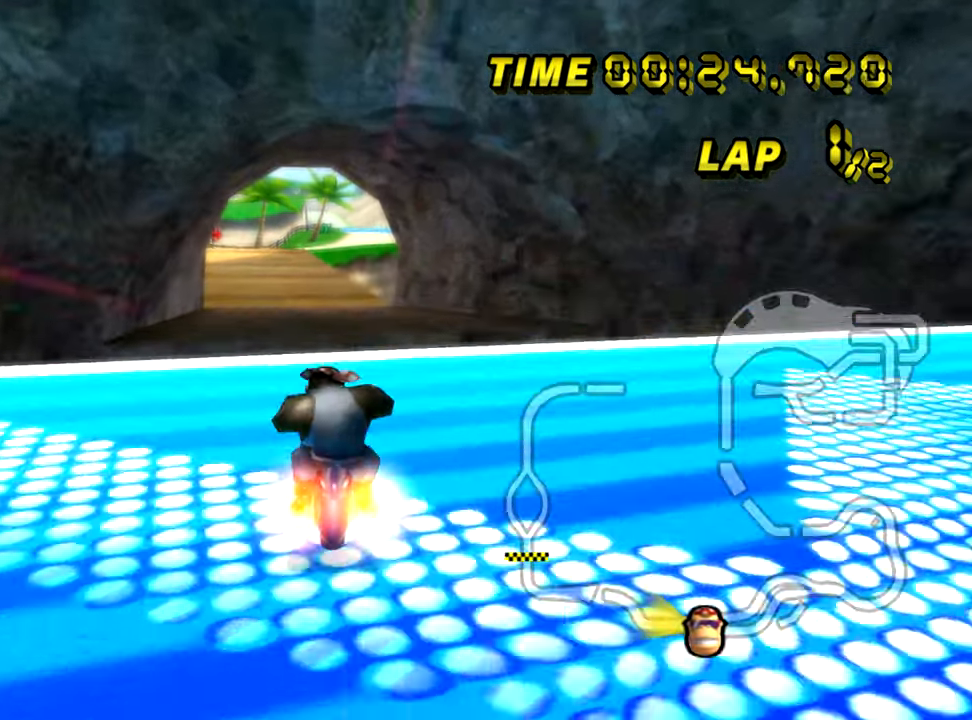
{"buttons": ["A"], "left_stick": "up", "events": [[233, "left_stick", "center"], [500, "left_stick", "up"]]}
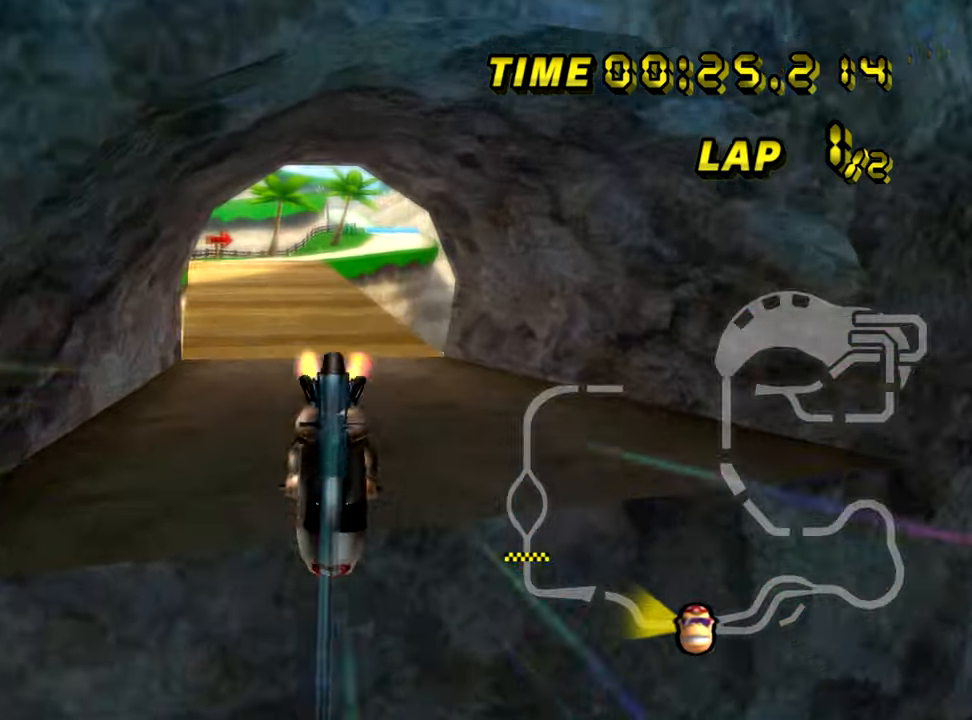
{"buttons": ["A"], "left_stick": "up", "events": []}
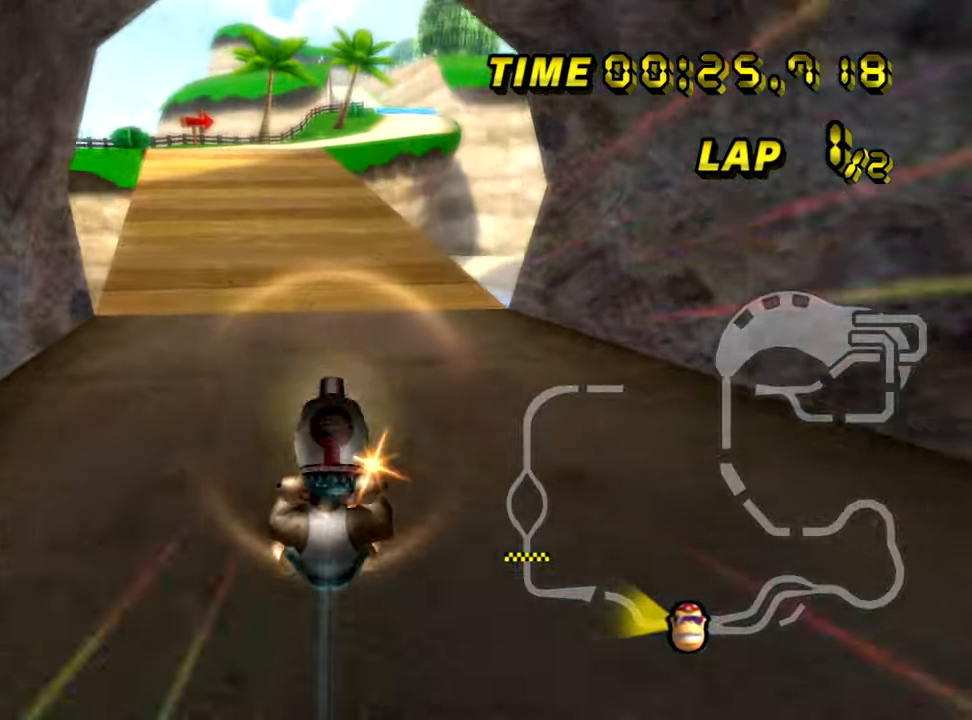
{"buttons": ["A"], "left_stick": "center", "events": [[166, "left_stick", "up-left"], [433, "left_stick", "center"]]}
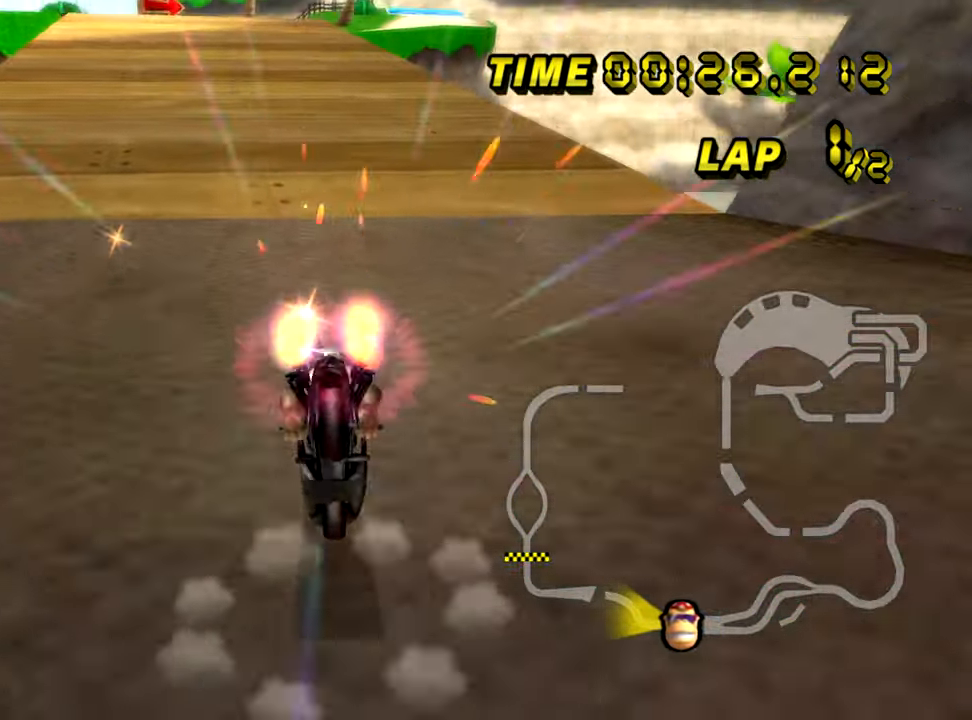
{"buttons": ["A"], "left_stick": "left", "events": [[451, "left_stick", "left"]]}